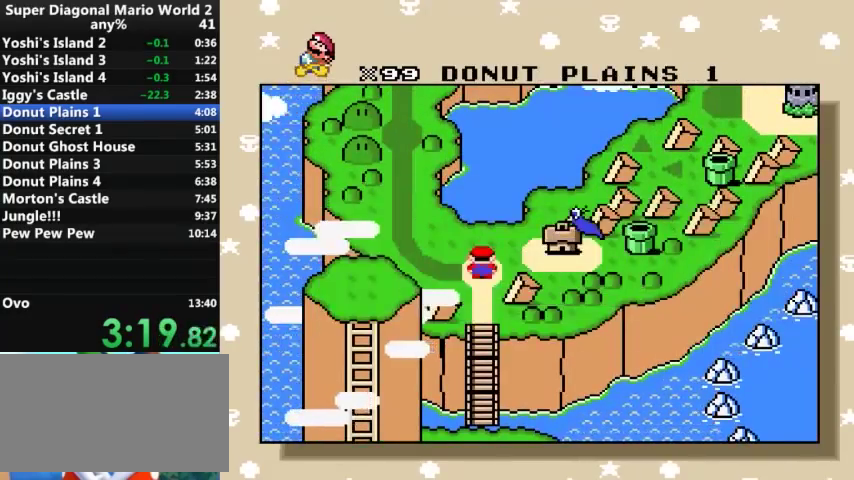
Gameplay with a controller (Nintendo layout); each line is a JSON object with the inputs held at the frame after it. "events" lists button and stick changes between this image and that frame as [ms after this image, input, new state], when the widget could be followed in between. Not read: L3 R3.
{"buttons": ["Y", "DPAD_RIGHT"], "events": [[100, "B", "down"], [200, "B", "up"], [233, "A", "up"], [433, "Y", "down"], [467, "DPAD_RIGHT", "down"]]}
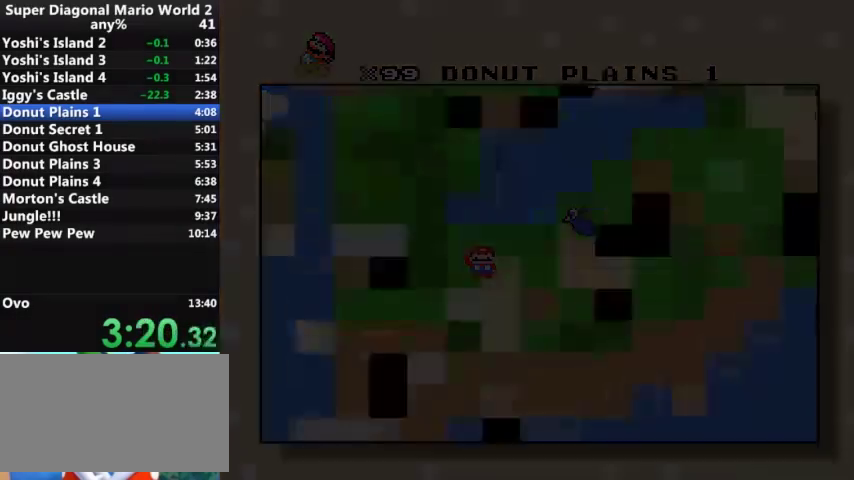
{"buttons": ["Y", "DPAD_RIGHT"], "events": []}
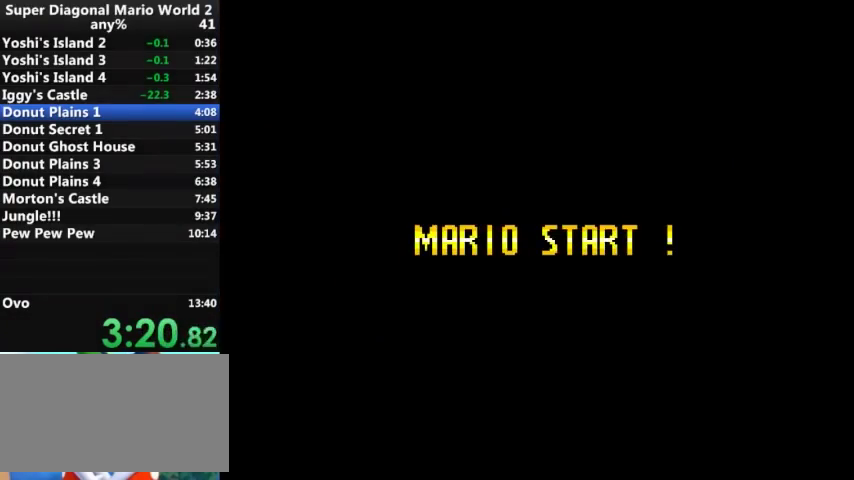
{"buttons": ["Y", "DPAD_RIGHT"], "events": []}
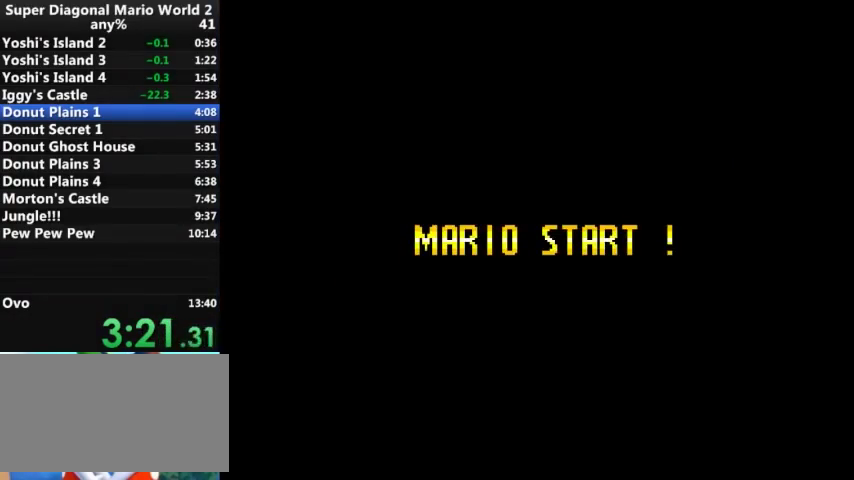
{"buttons": ["Y", "DPAD_RIGHT"], "events": []}
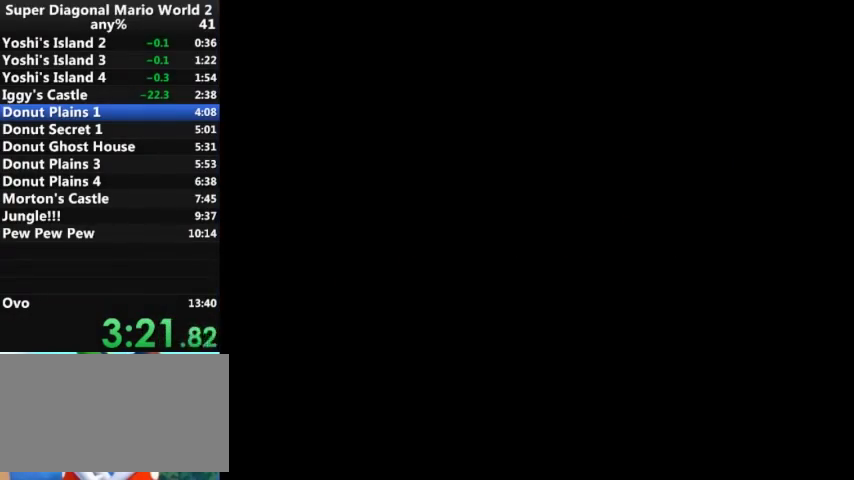
{"buttons": ["Y", "DPAD_RIGHT"], "events": []}
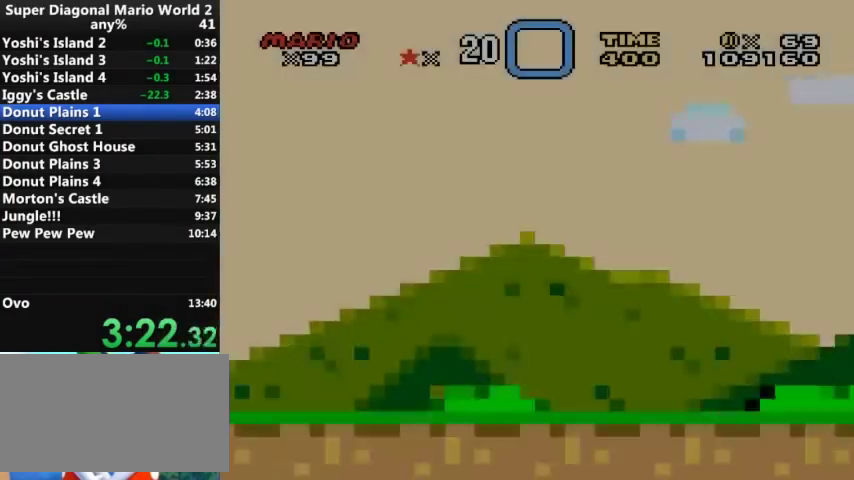
{"buttons": ["Y", "DPAD_RIGHT"], "events": []}
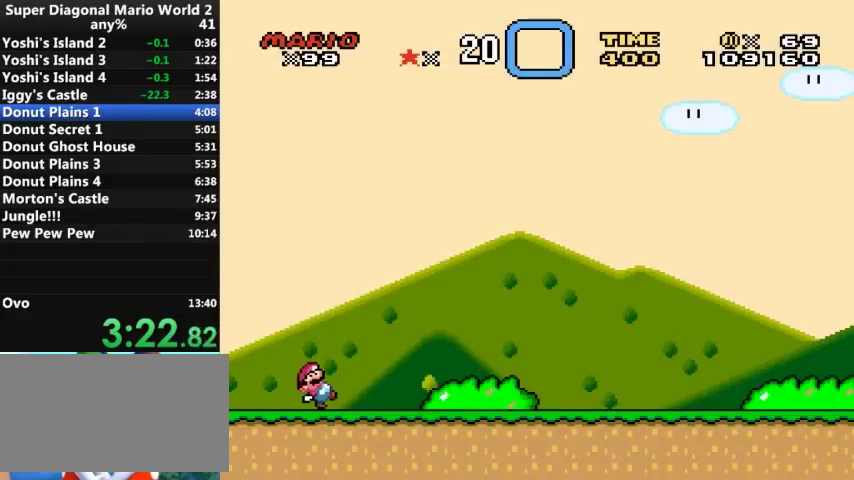
{"buttons": ["Y", "DPAD_RIGHT"], "events": []}
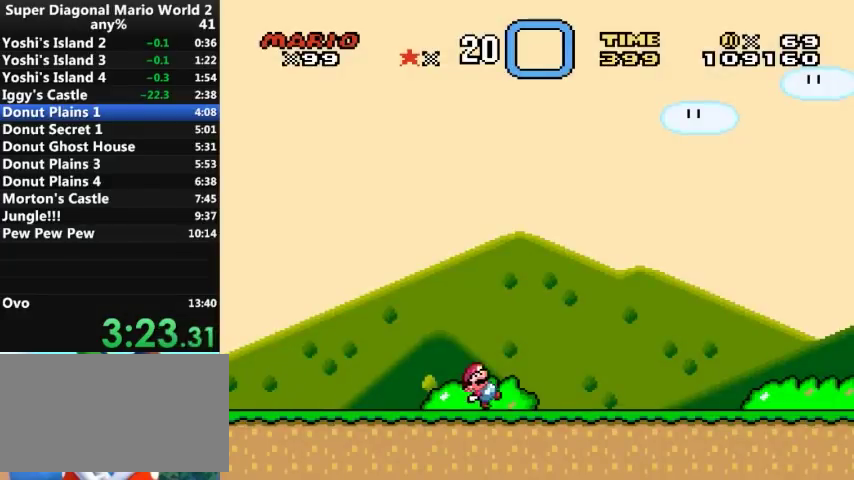
{"buttons": ["Y", "DPAD_RIGHT"], "events": []}
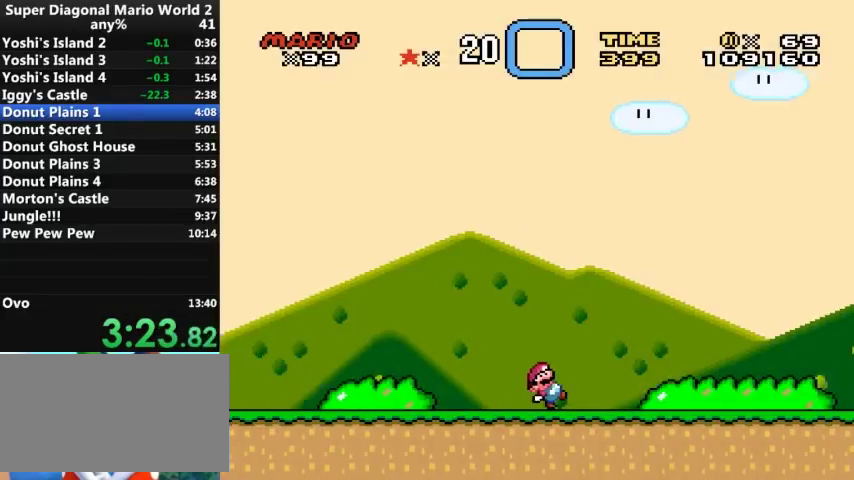
{"buttons": ["Y", "DPAD_RIGHT"], "events": []}
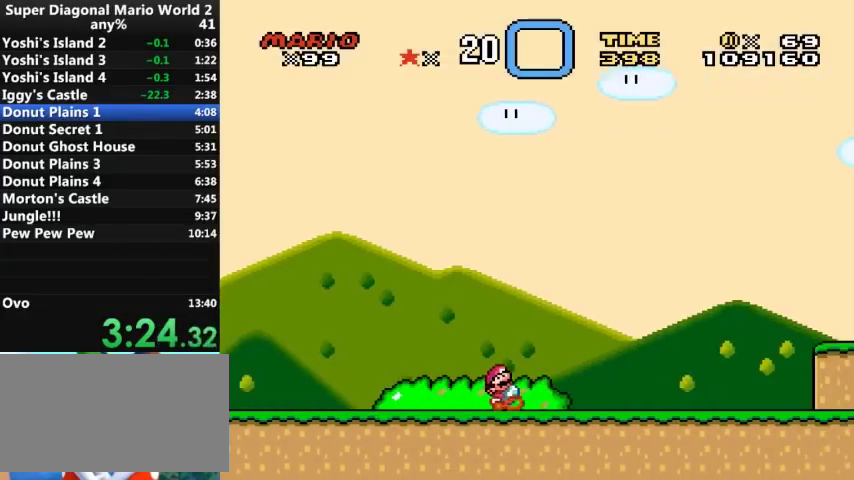
{"buttons": ["Y", "DPAD_RIGHT"], "events": []}
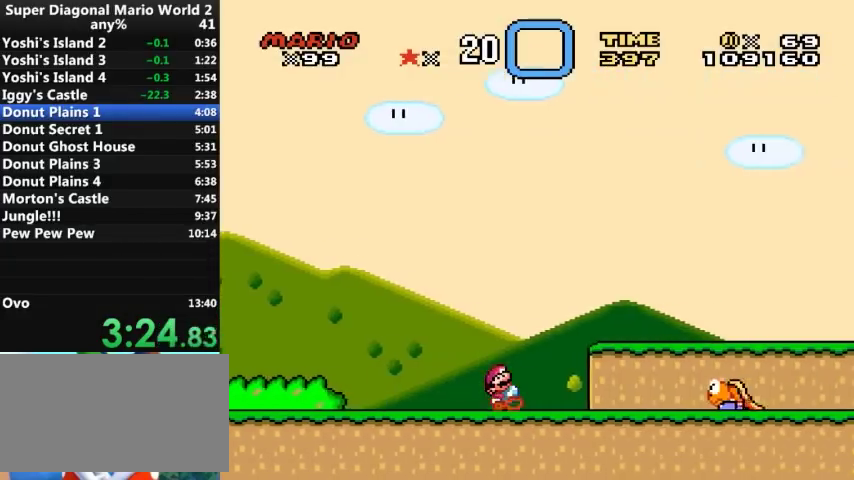
{"buttons": ["B", "Y"], "events": [[100, "B", "down"], [200, "DPAD_LEFT", "down"], [200, "DPAD_RIGHT", "up"], [467, "DPAD_LEFT", "up"]]}
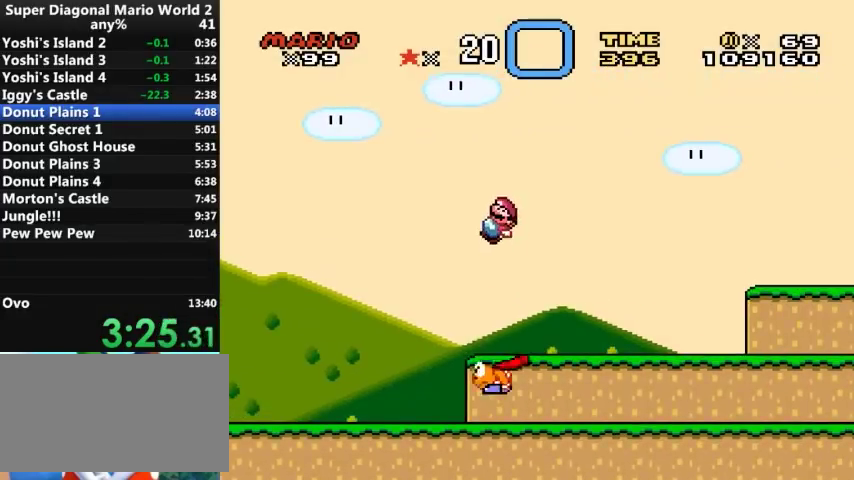
{"buttons": ["B", "Y", "DPAD_RIGHT"], "events": [[100, "DPAD_LEFT", "down"], [167, "B", "up"], [300, "B", "down"], [500, "DPAD_LEFT", "up"], [500, "DPAD_RIGHT", "down"]]}
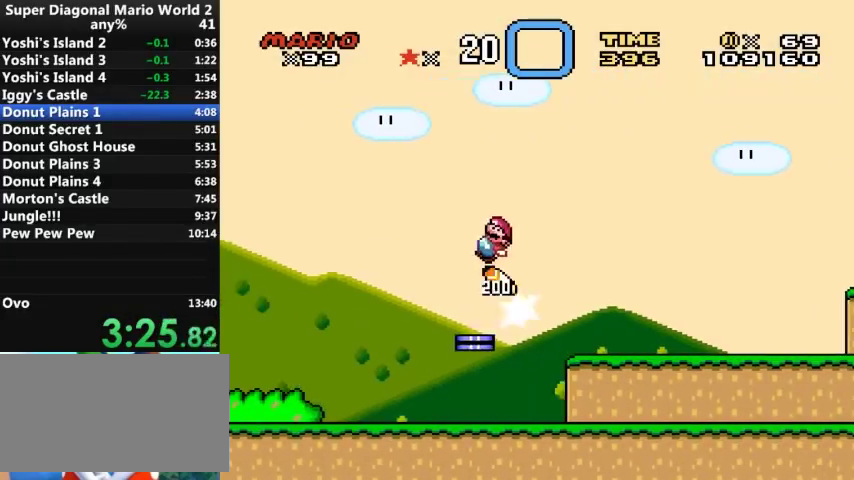
{"buttons": ["B", "Y"], "events": [[167, "DPAD_RIGHT", "up"]]}
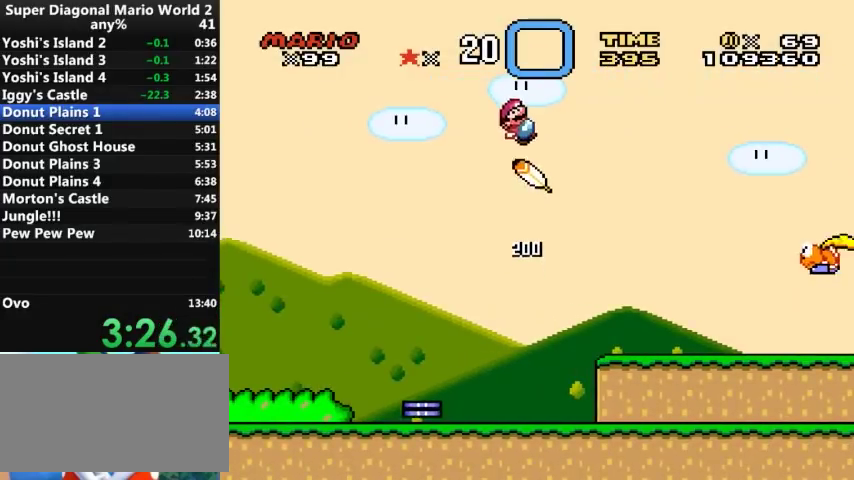
{"buttons": ["B", "Y", "DPAD_RIGHT"], "events": [[67, "DPAD_RIGHT", "down"]]}
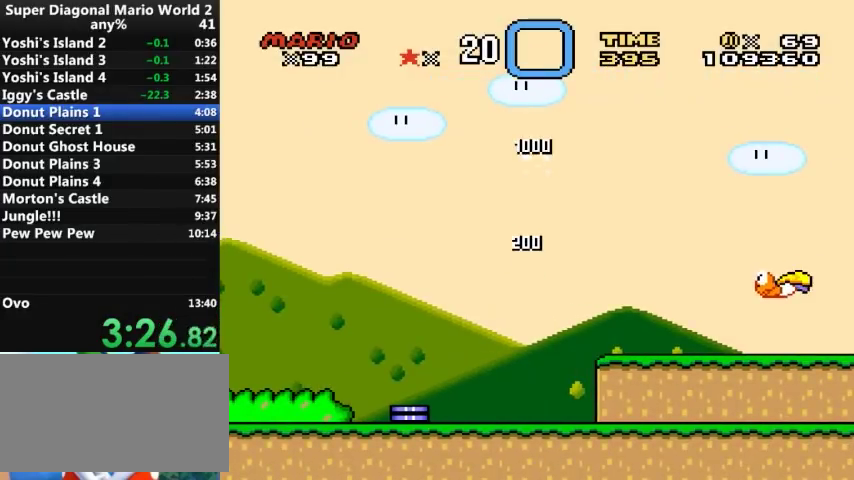
{"buttons": ["Y", "DPAD_RIGHT"], "events": [[333, "B", "up"]]}
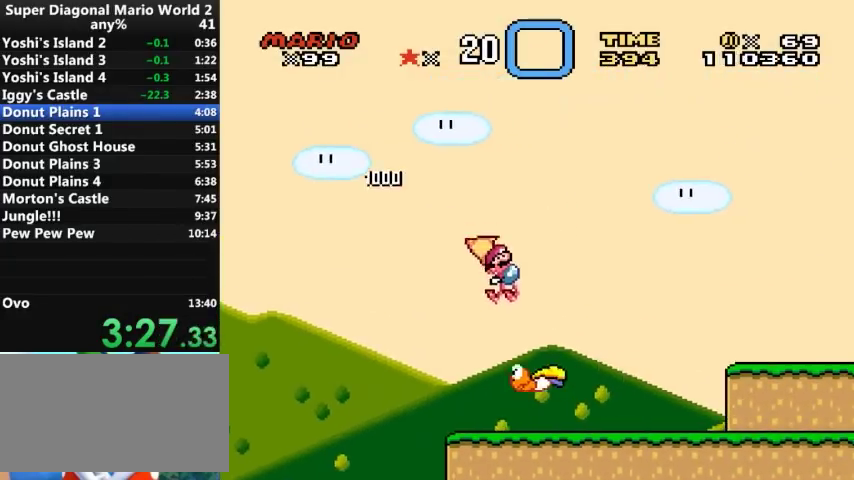
{"buttons": ["Y", "DPAD_RIGHT"], "events": []}
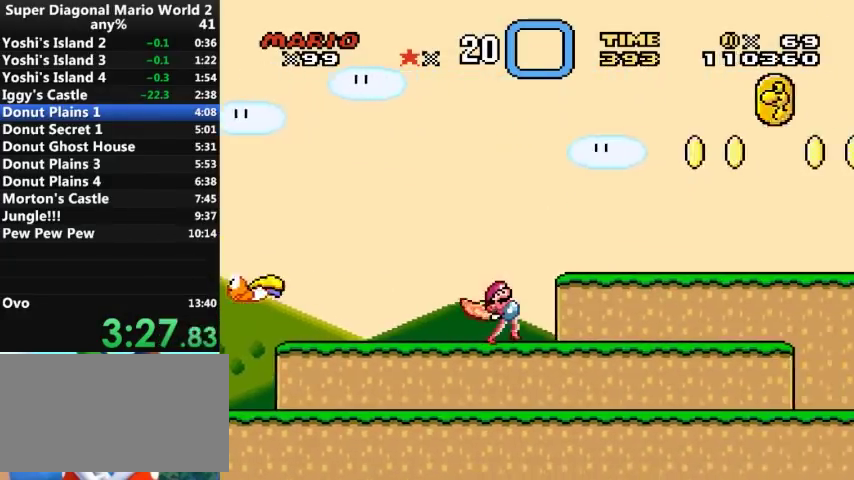
{"buttons": ["Y", "DPAD_RIGHT"], "events": []}
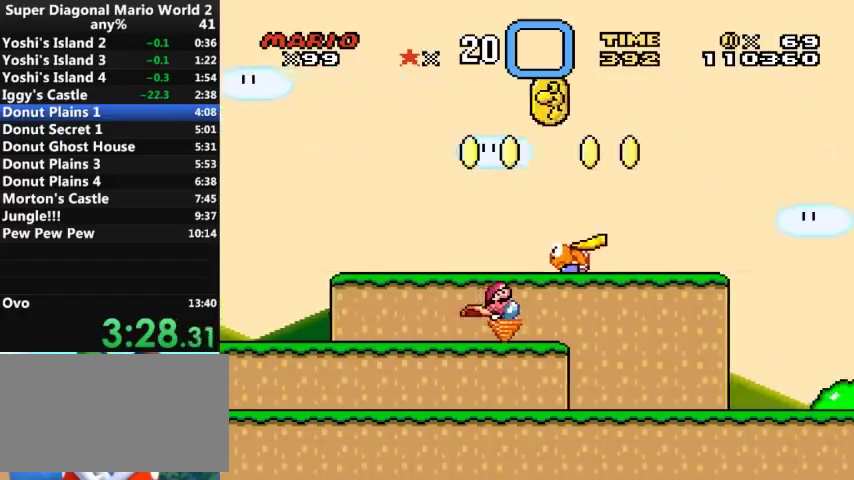
{"buttons": ["A", "Y", "DPAD_RIGHT"], "events": [[100, "A", "down"]]}
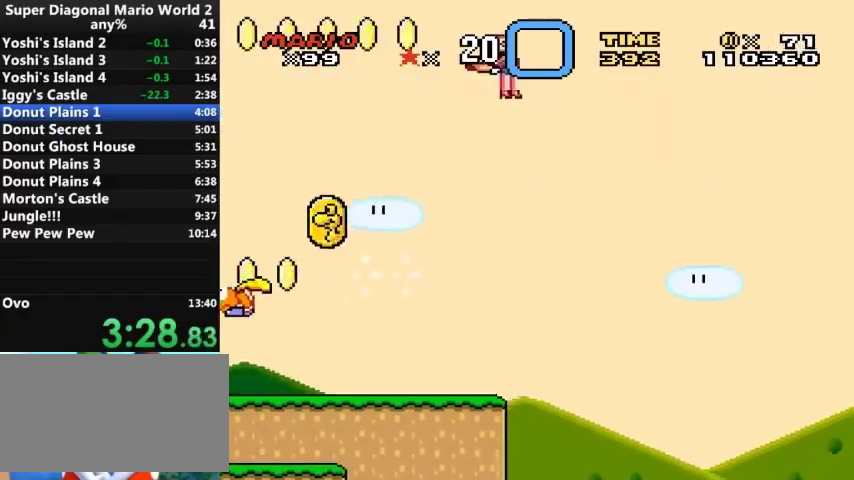
{"buttons": ["A", "Y", "DPAD_RIGHT"], "events": []}
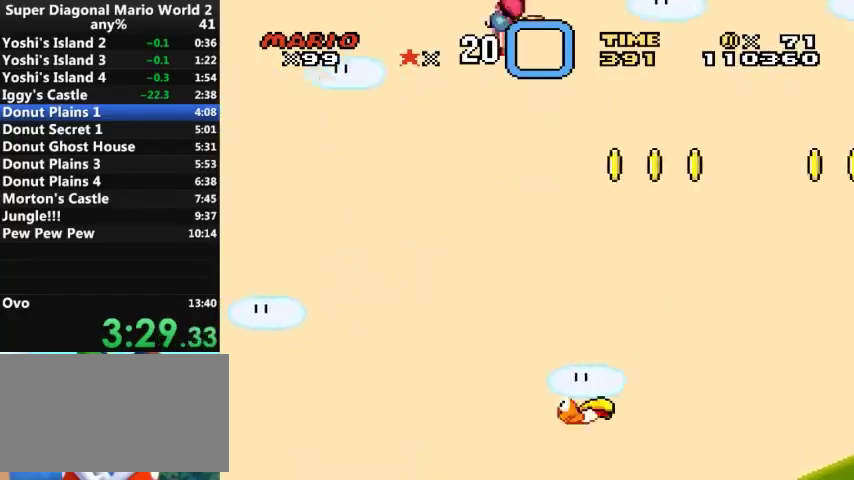
{"buttons": ["A", "Y", "DPAD_RIGHT"], "events": []}
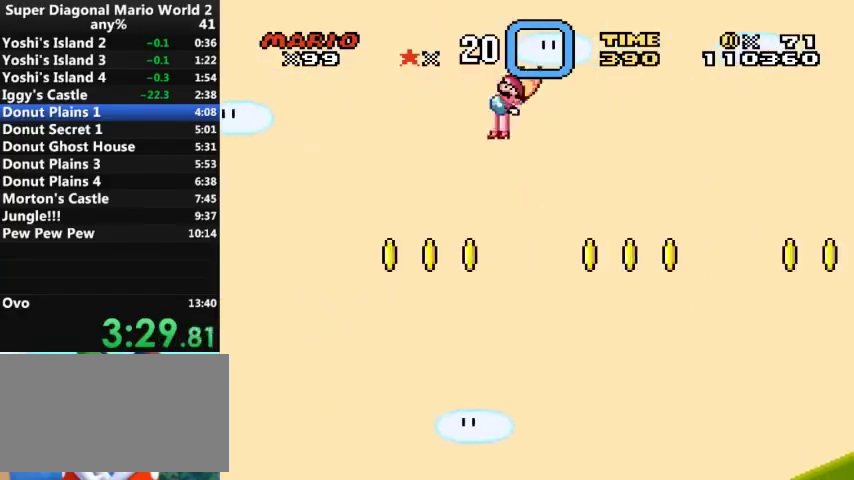
{"buttons": ["A", "Y", "DPAD_RIGHT"], "events": []}
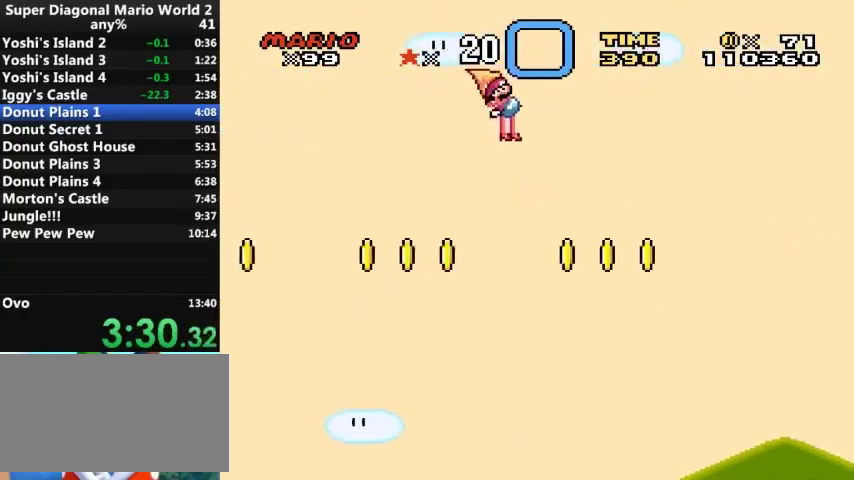
{"buttons": ["A", "Y", "DPAD_RIGHT"], "events": []}
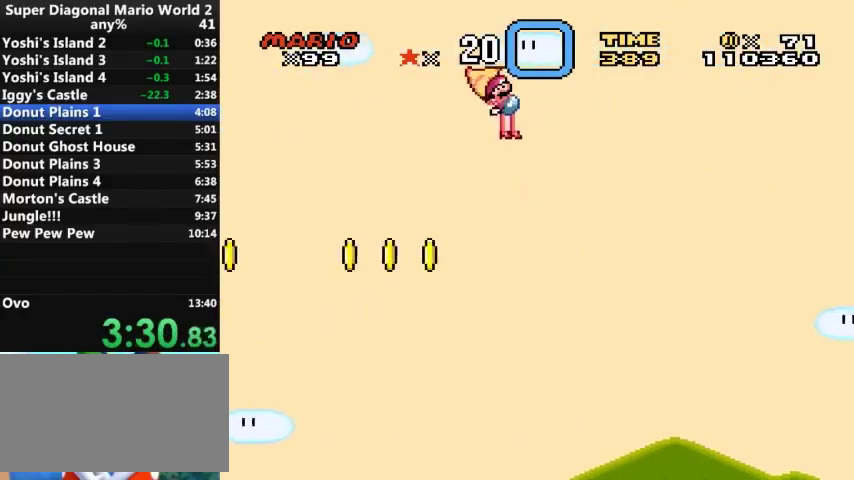
{"buttons": ["A", "Y", "DPAD_RIGHT"], "events": []}
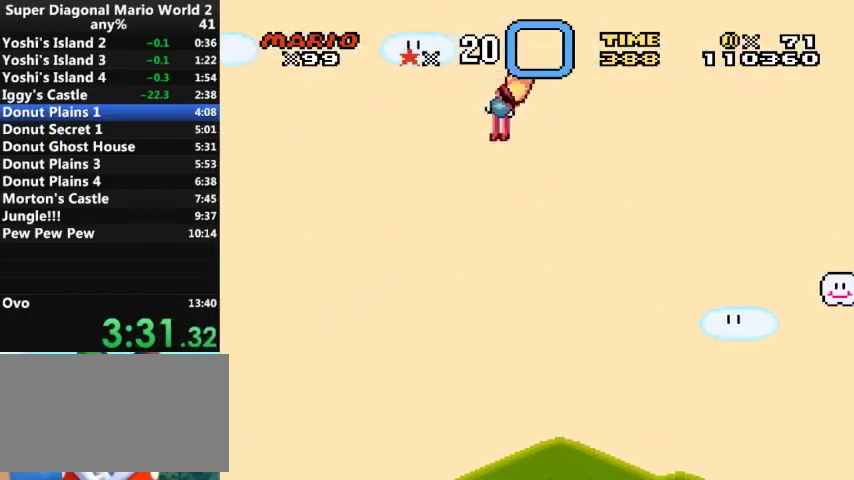
{"buttons": ["A", "Y", "DPAD_RIGHT"], "events": []}
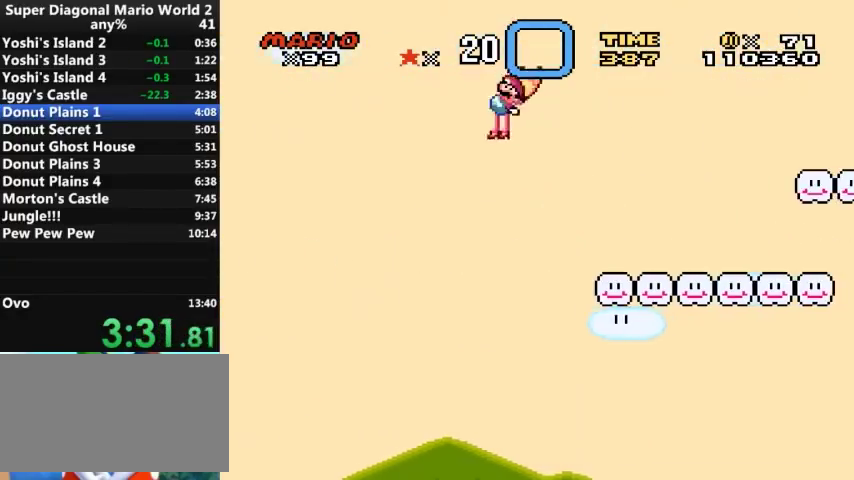
{"buttons": ["Y", "DPAD_RIGHT"], "events": [[67, "A", "up"]]}